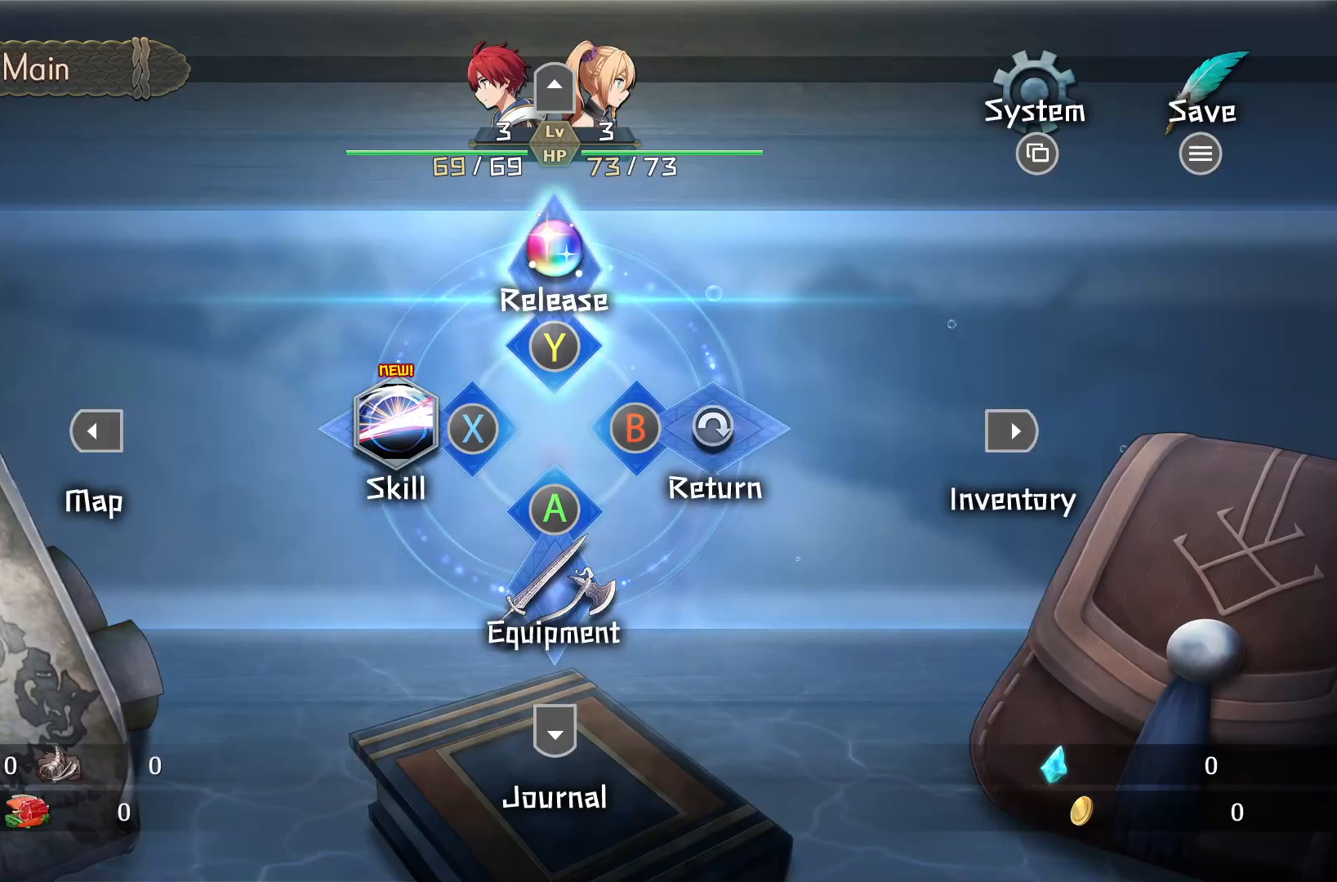
Gameplay with a controller (Xbox layout); each line is a JSON object with the inputs held at the frame after it. "events" lists button and stick changes between this image and that frame as [ms after this image, input, new state], when the widget could be followed in between.
{"buttons": [], "left_stick": "center", "right_stick": "center", "events": []}
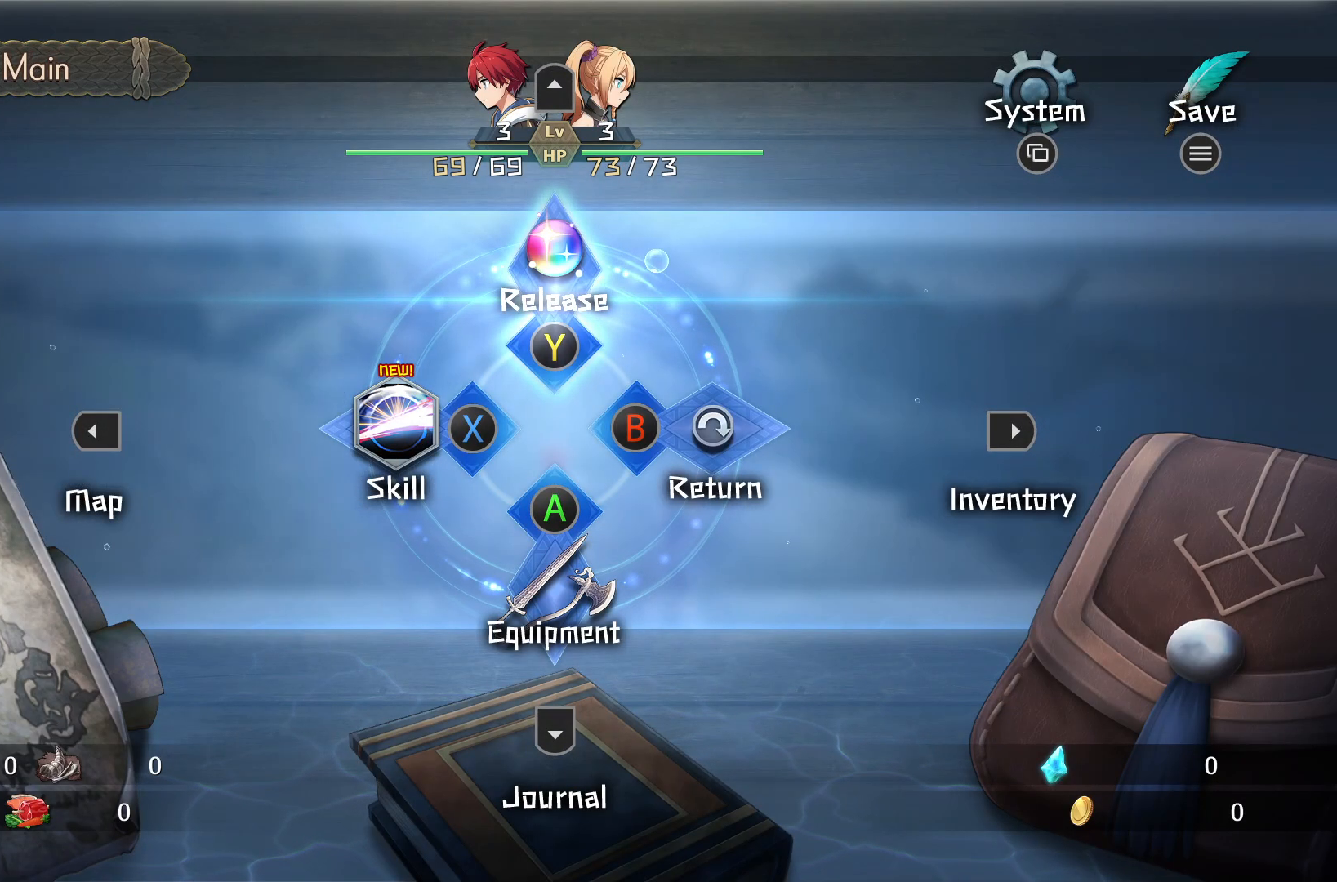
{"buttons": [], "left_stick": "center", "right_stick": "center", "events": []}
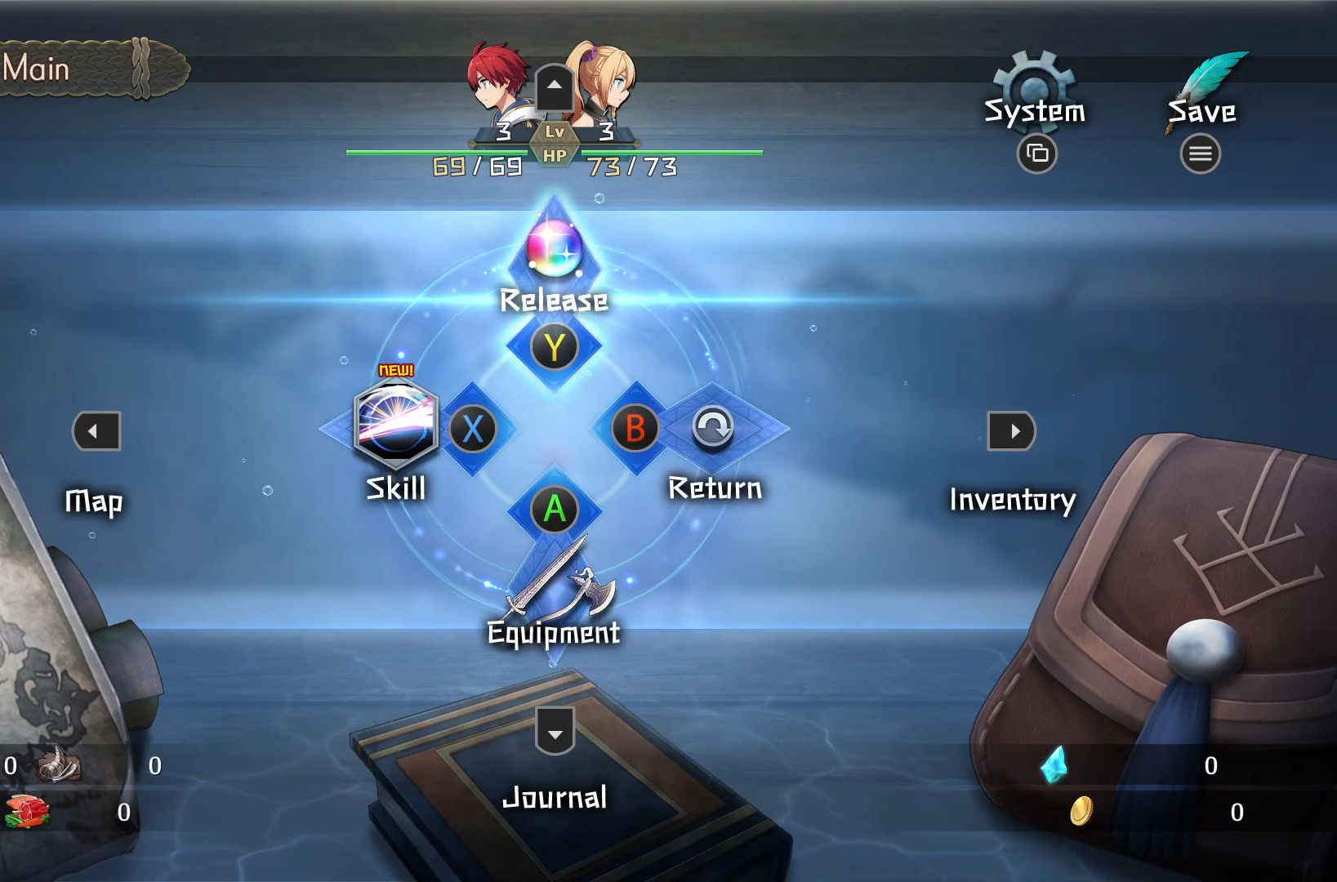
{"buttons": [], "left_stick": "center", "right_stick": "center", "events": []}
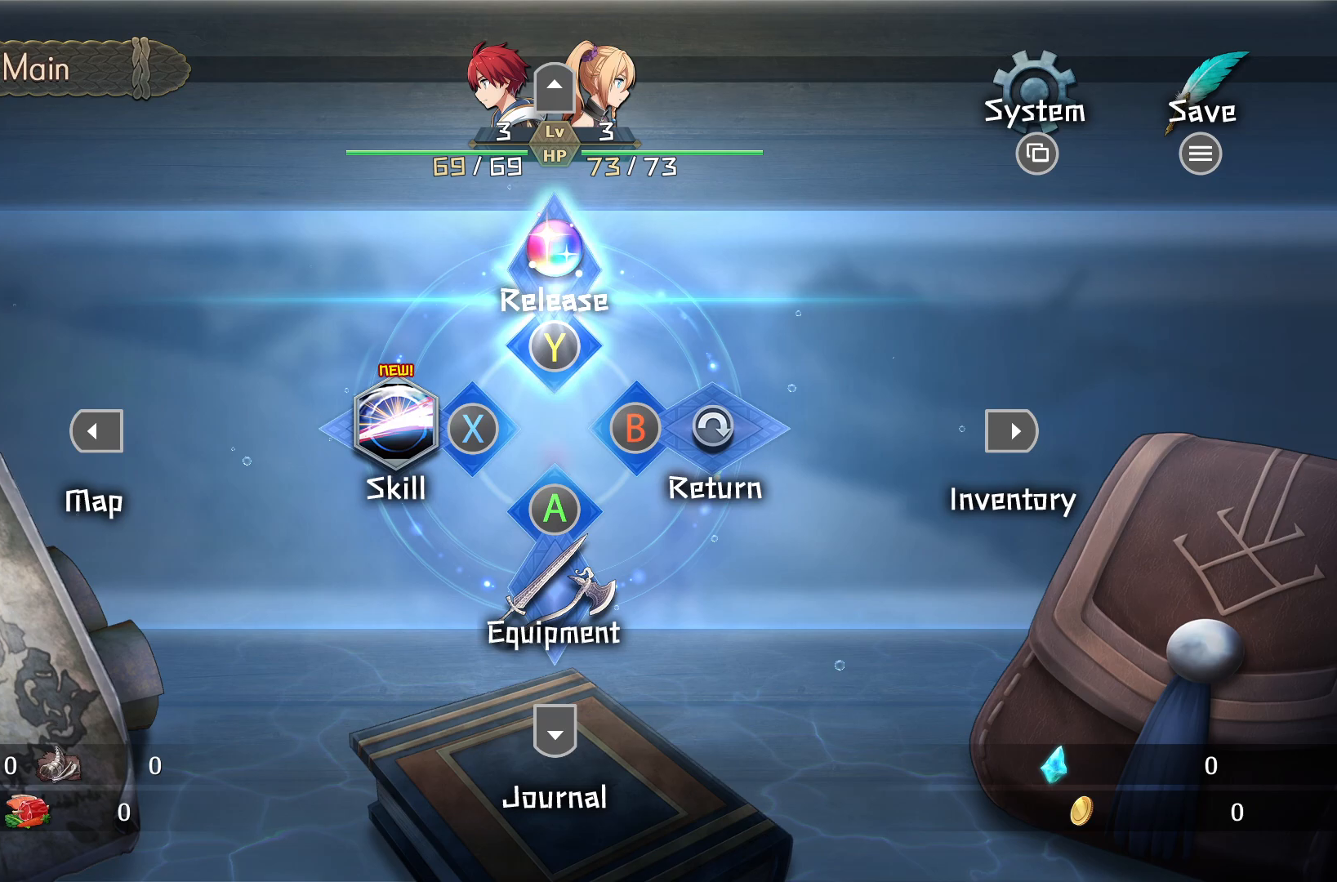
{"buttons": [], "left_stick": "center", "right_stick": "center", "events": []}
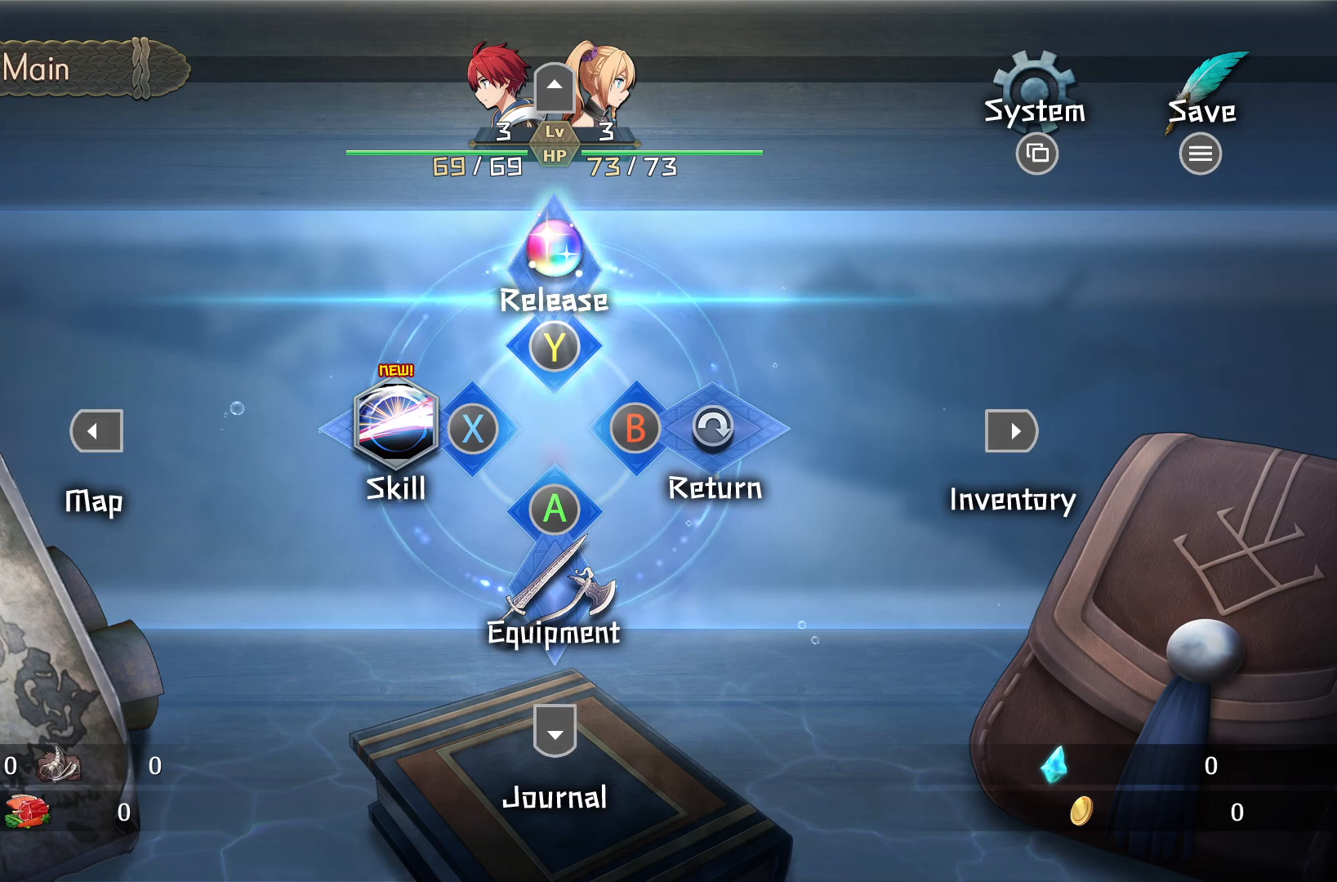
{"buttons": [], "left_stick": "center", "right_stick": "center", "events": [[83, "DPAD_RIGHT", "down"], [233, "DPAD_RIGHT", "up"]]}
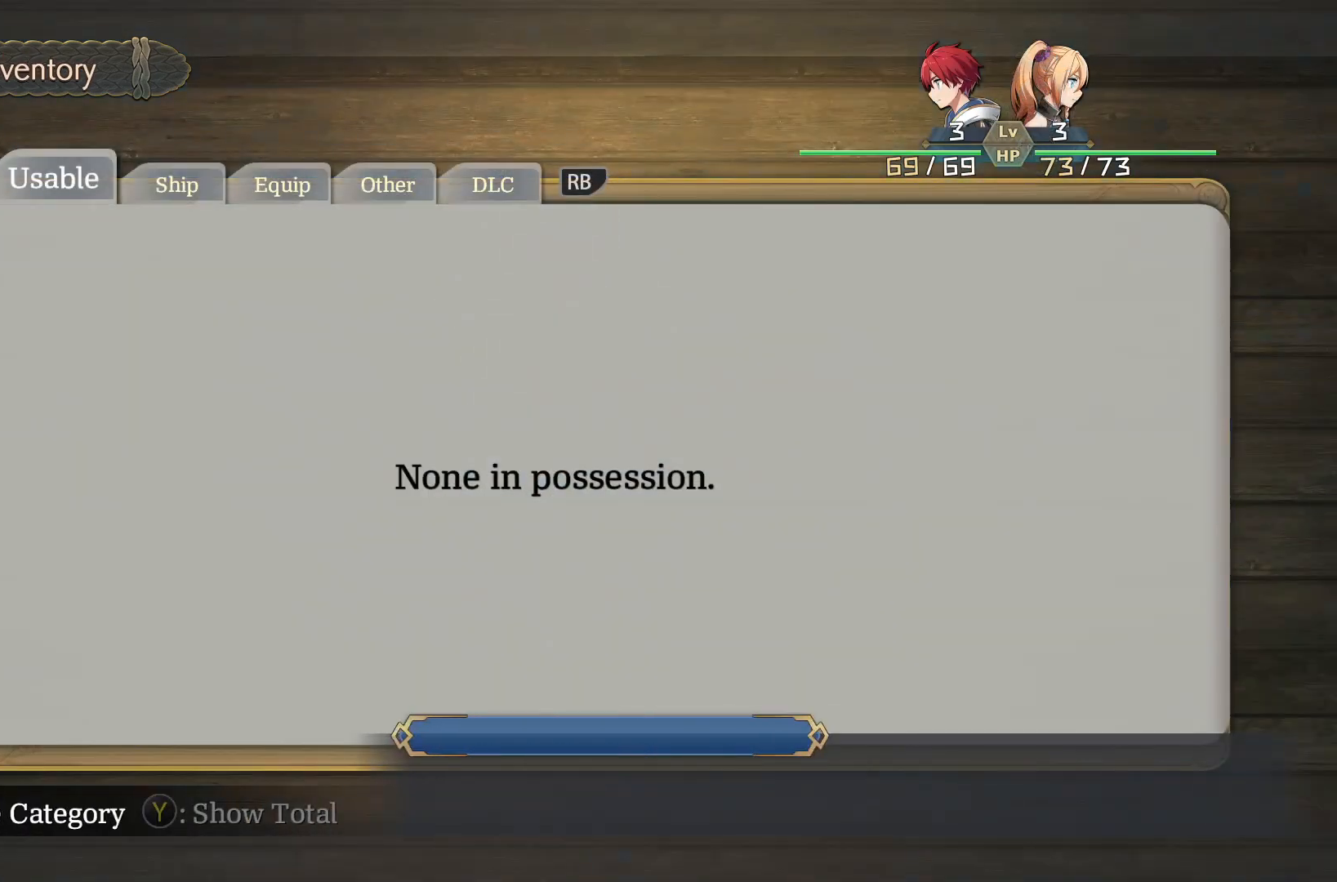
{"buttons": ["R1"], "left_stick": "center", "right_stick": "center", "events": [[500, "R1", "down"]]}
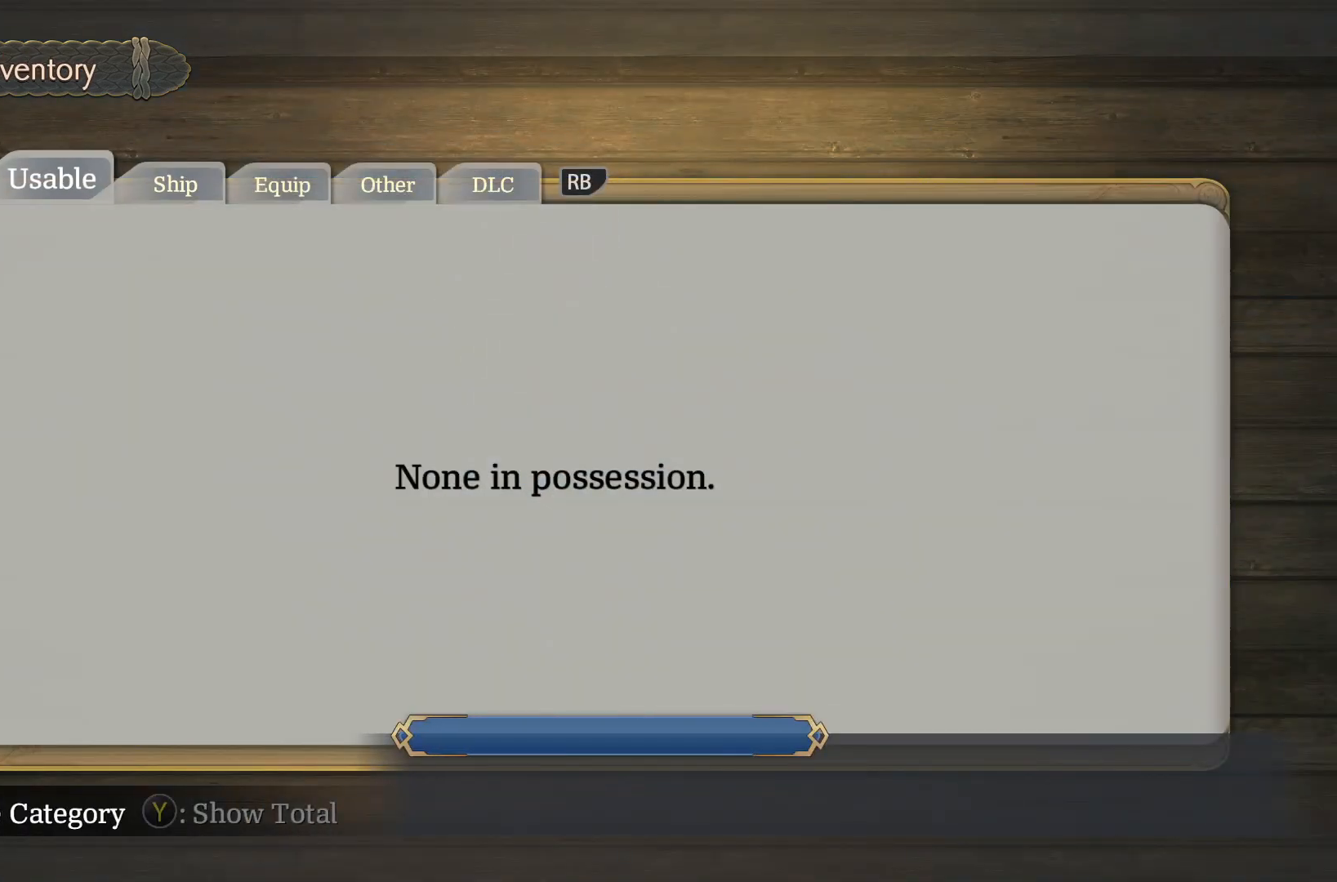
{"buttons": ["R1"], "left_stick": "center", "right_stick": "center", "events": [[117, "R1", "up"], [267, "R1", "down"], [350, "R1", "up"], [500, "R1", "down"]]}
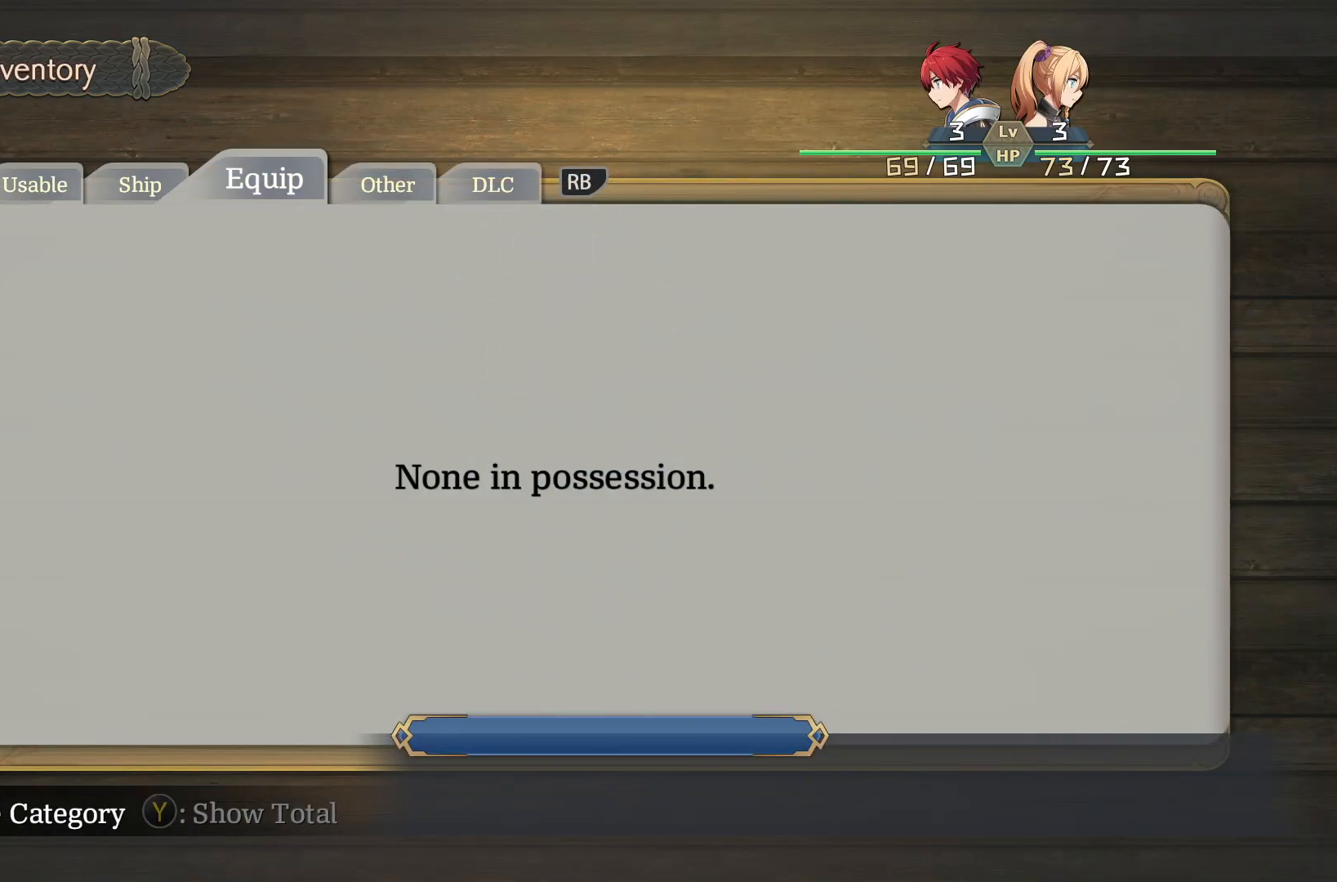
{"buttons": [], "left_stick": "center", "right_stick": "center", "events": [[100, "R1", "up"], [250, "R1", "down"], [367, "R1", "up"]]}
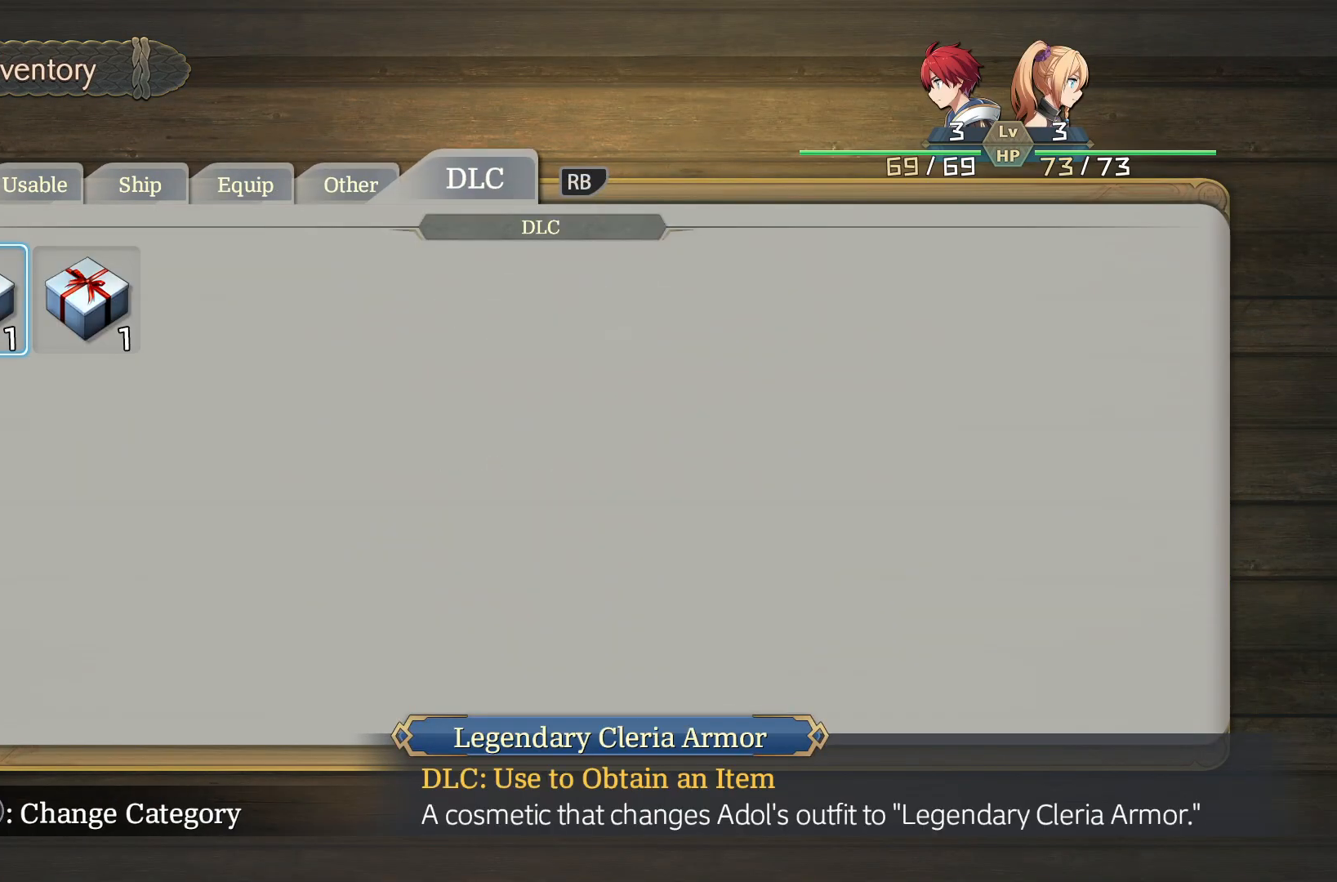
{"buttons": [], "left_stick": "center", "right_stick": "center", "events": [[117, "B", "down"], [217, "B", "up"]]}
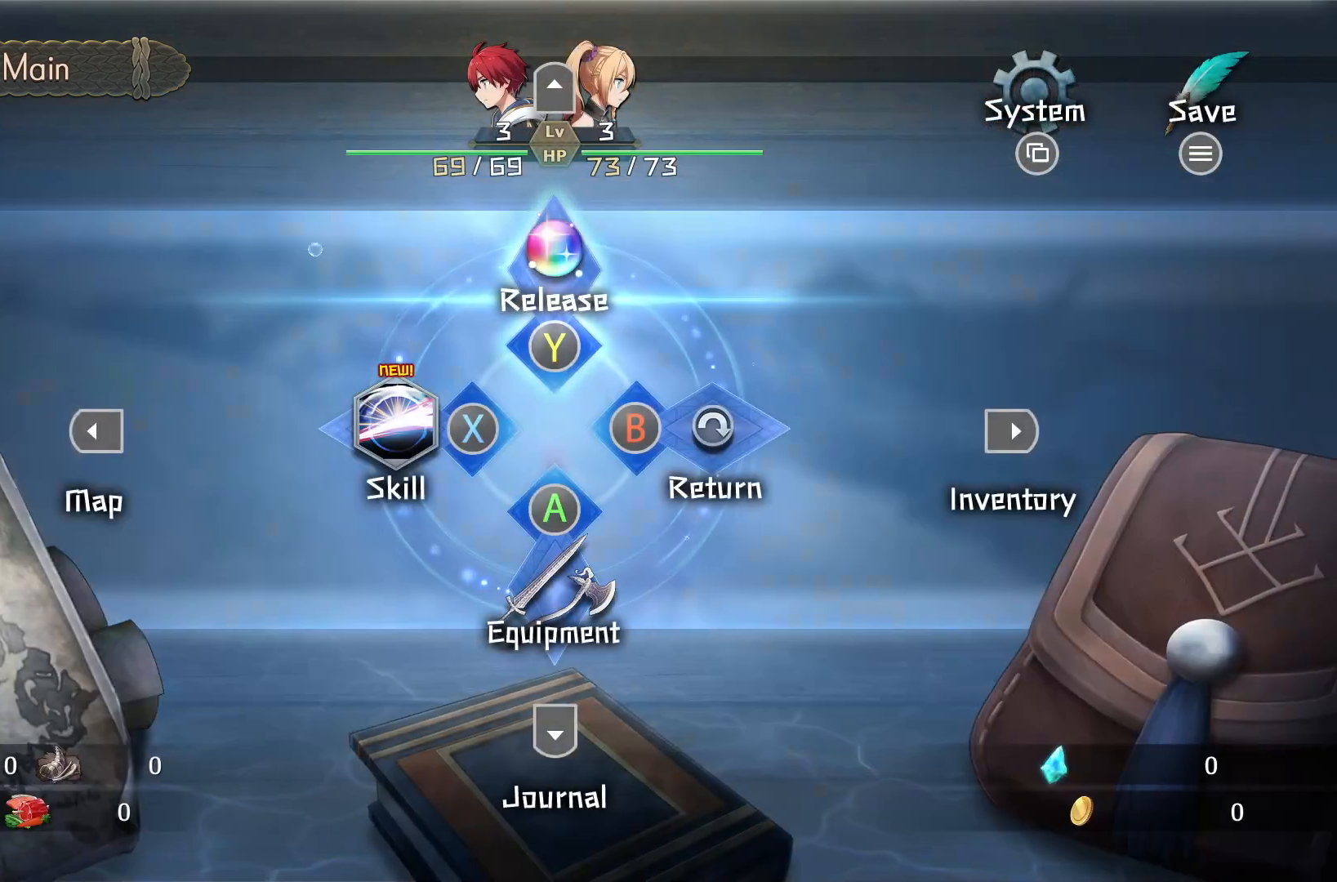
{"buttons": [], "left_stick": "center", "right_stick": "center", "events": []}
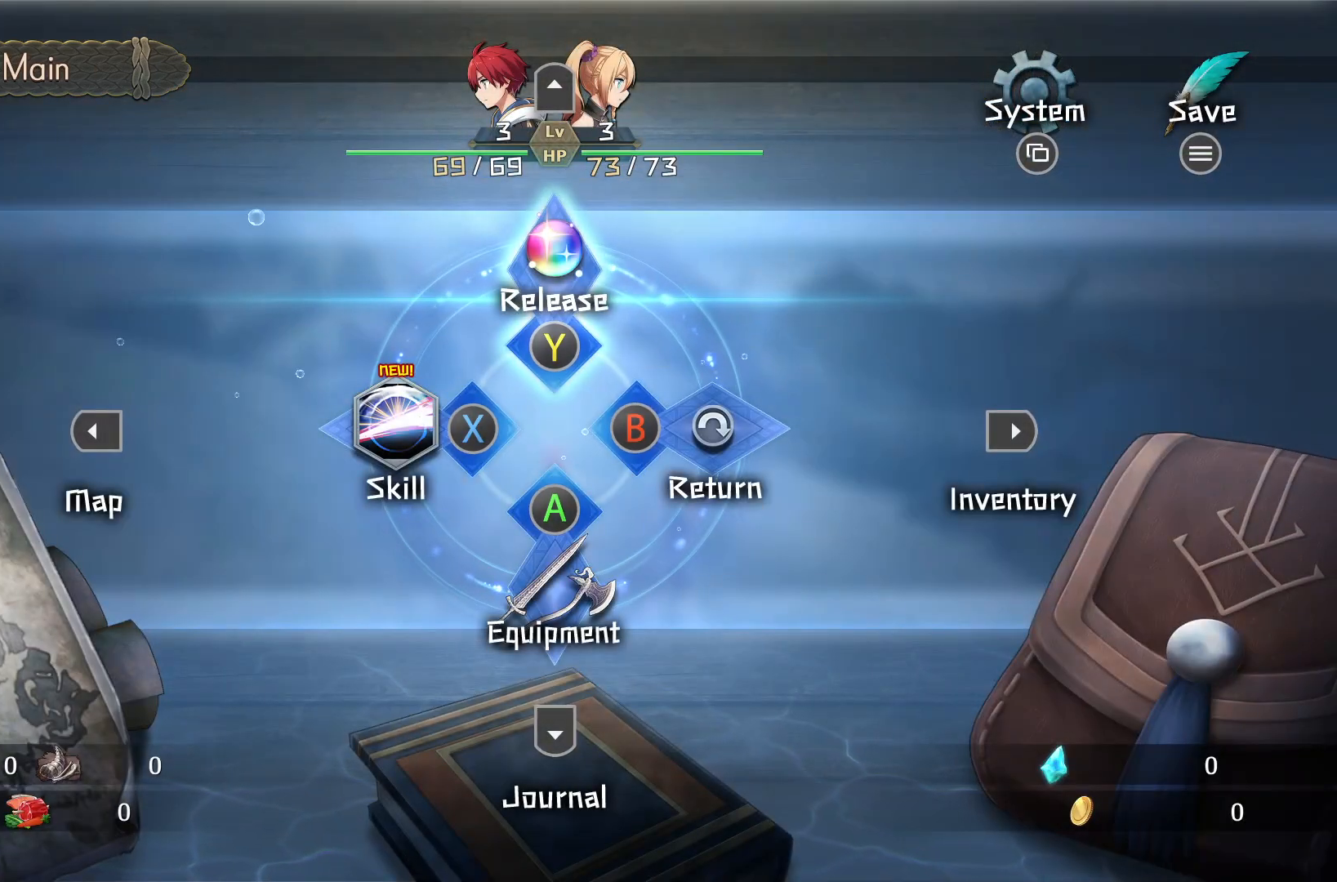
{"buttons": [], "left_stick": "center", "right_stick": "center", "events": []}
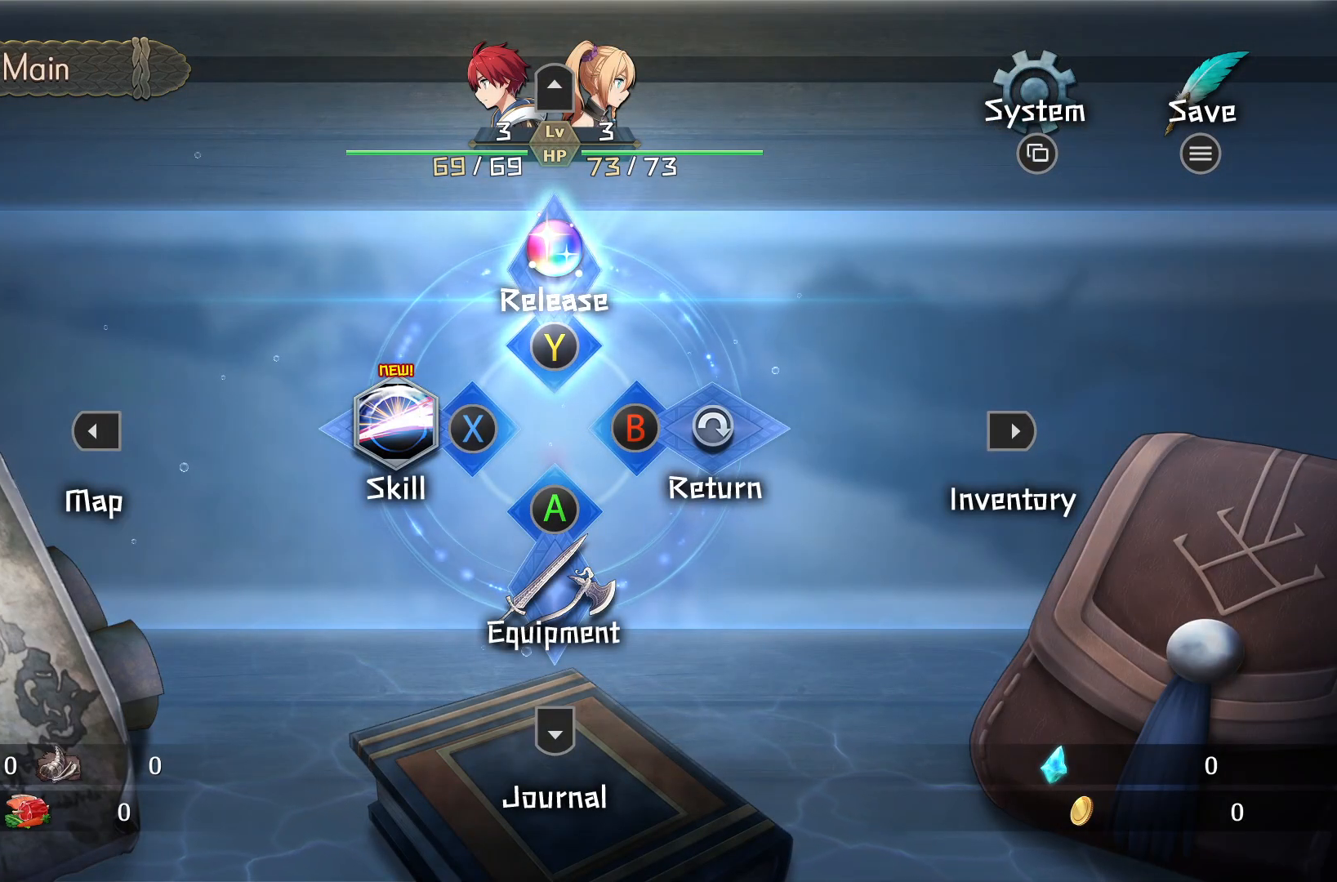
{"buttons": [], "left_stick": "center", "right_stick": "center", "events": [[83, "DPAD_LEFT", "down"], [217, "DPAD_LEFT", "up"]]}
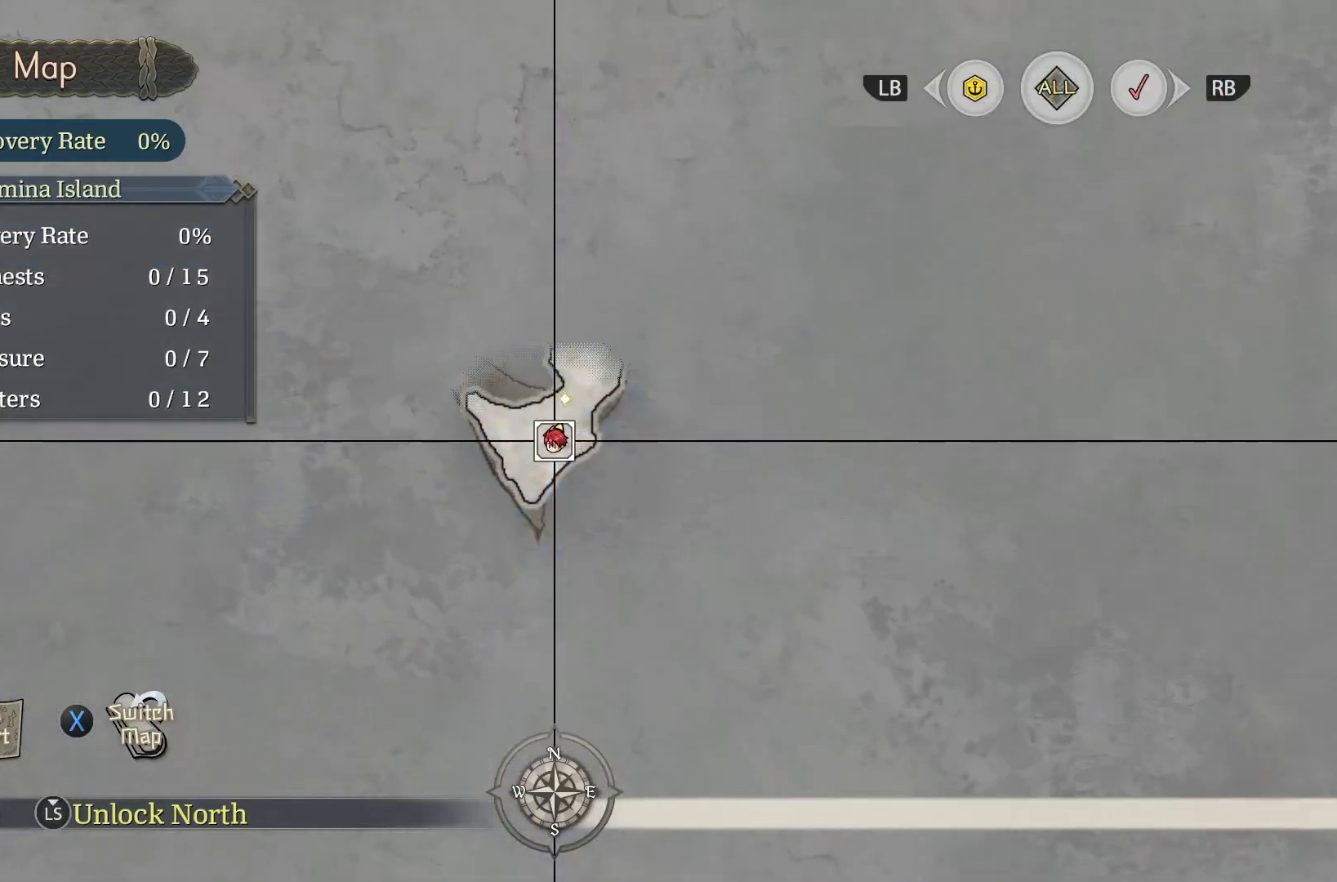
{"buttons": ["L2"], "left_stick": "up-right", "right_stick": "center", "events": [[367, "left_stick", "down-right"], [417, "L2", "down"], [467, "left_stick", "up-right"]]}
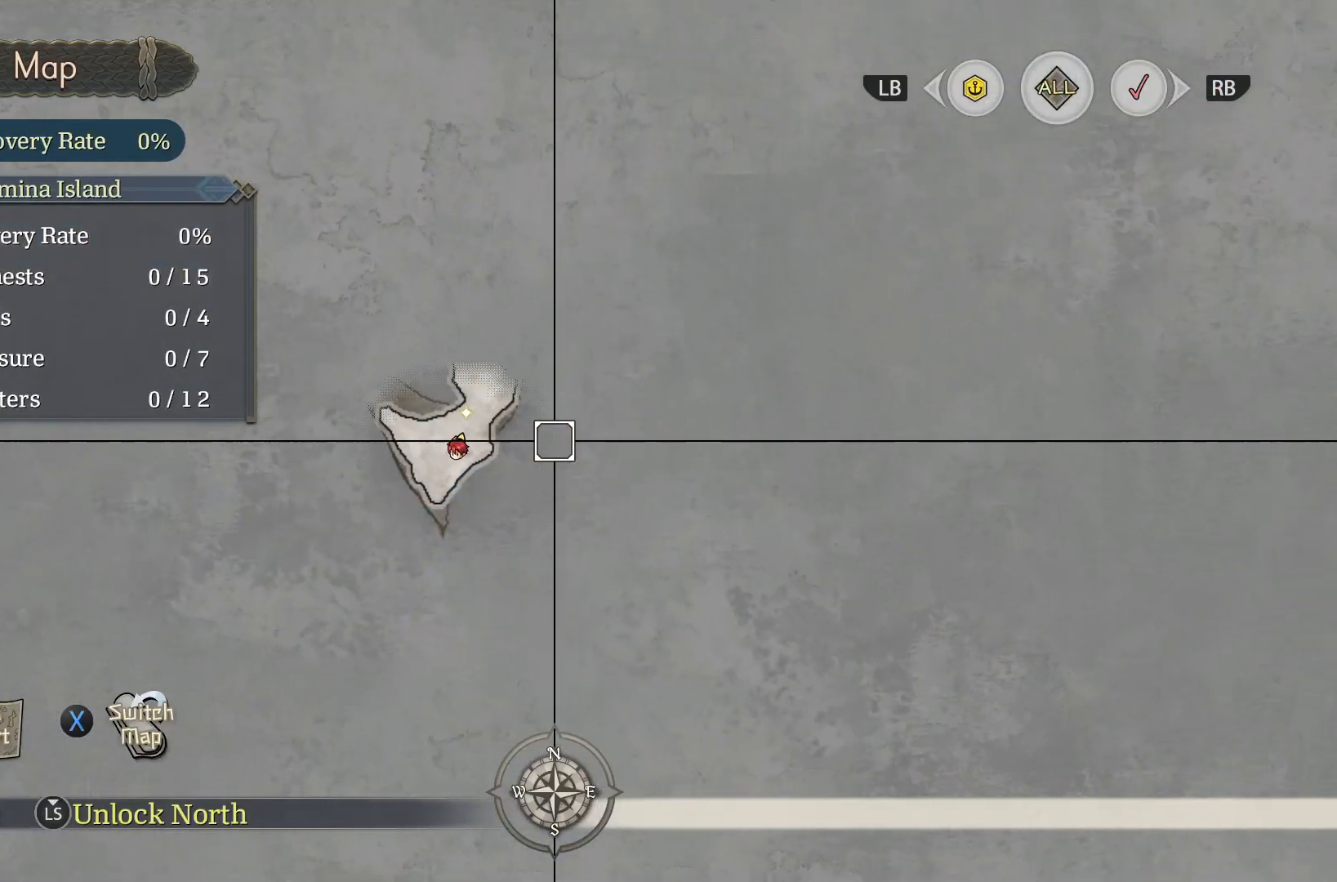
{"buttons": [], "left_stick": "center", "right_stick": "center", "events": [[167, "left_stick", "up-left"], [217, "left_stick", "left"], [367, "left_stick", "down"], [450, "L2", "up"], [500, "left_stick", "center"]]}
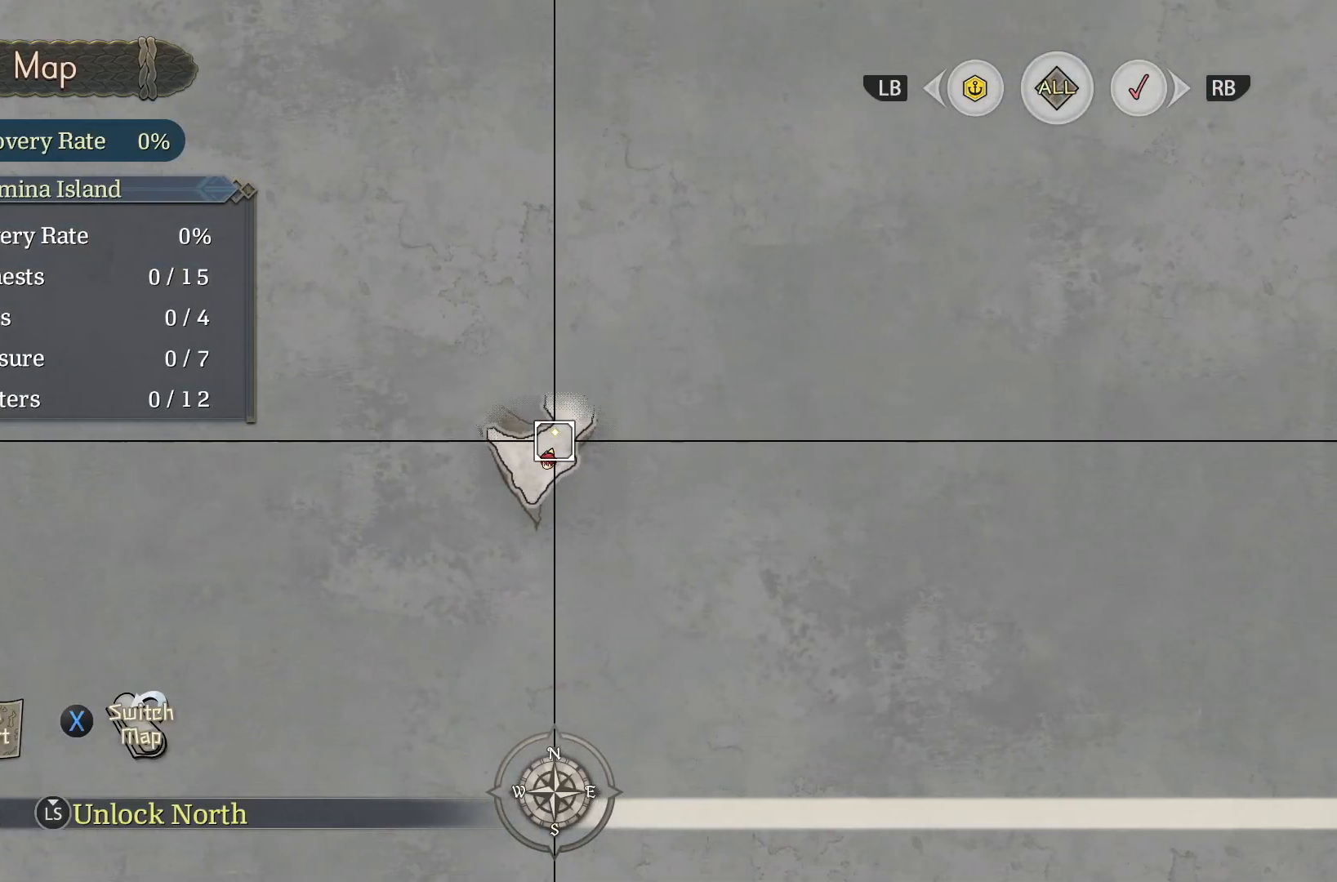
{"buttons": [], "left_stick": "down", "right_stick": "center", "events": [[33, "Y", "down"], [133, "Y", "up"], [300, "left_stick", "down"]]}
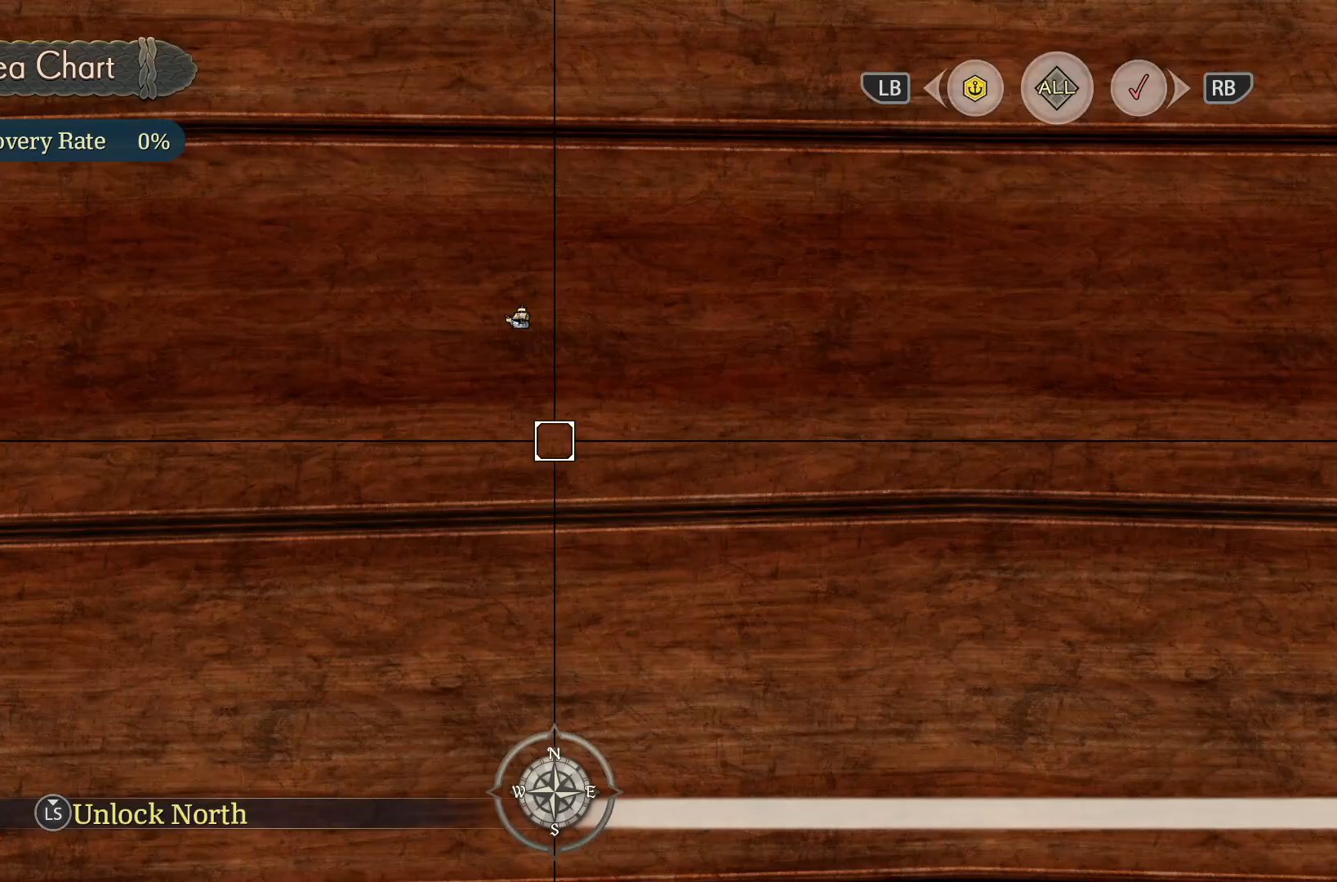
{"buttons": [], "left_stick": "up", "right_stick": "center", "events": [[150, "left_stick", "up"]]}
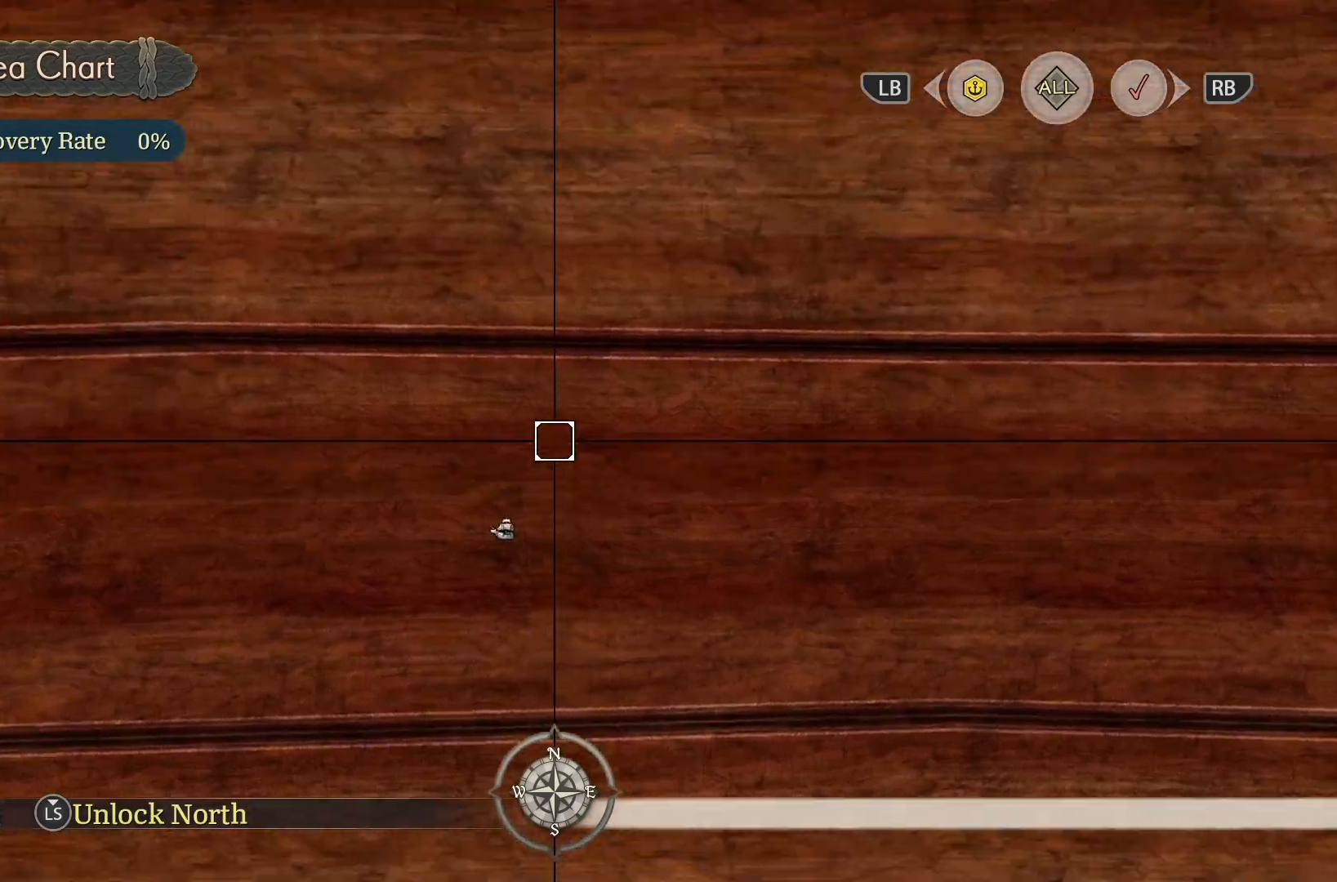
{"buttons": [], "left_stick": "center", "right_stick": "center", "events": [[167, "left_stick", "center"], [250, "B", "down"], [367, "B", "up"]]}
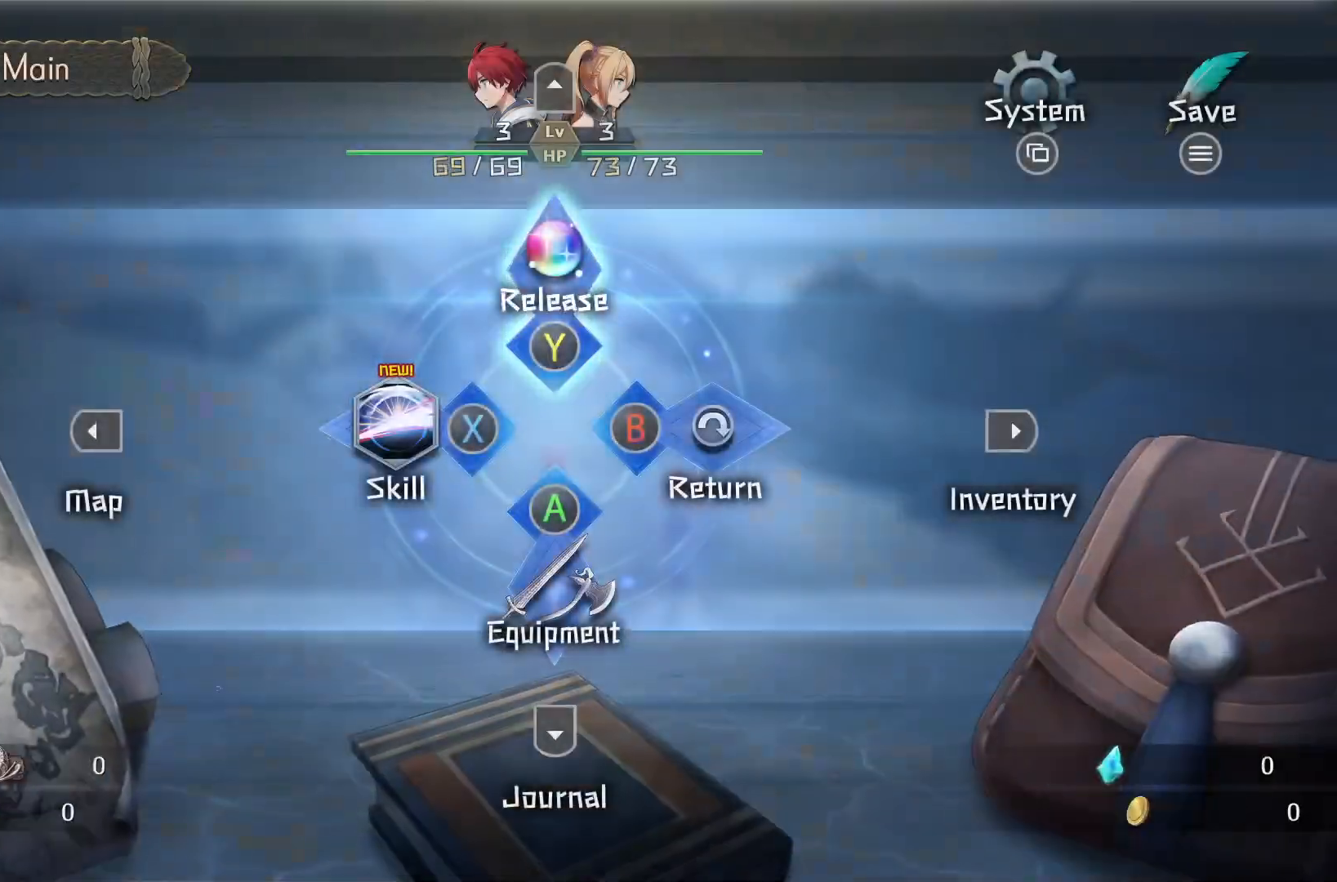
{"buttons": [], "left_stick": "center", "right_stick": "center", "events": [[333, "B", "down"], [483, "B", "up"]]}
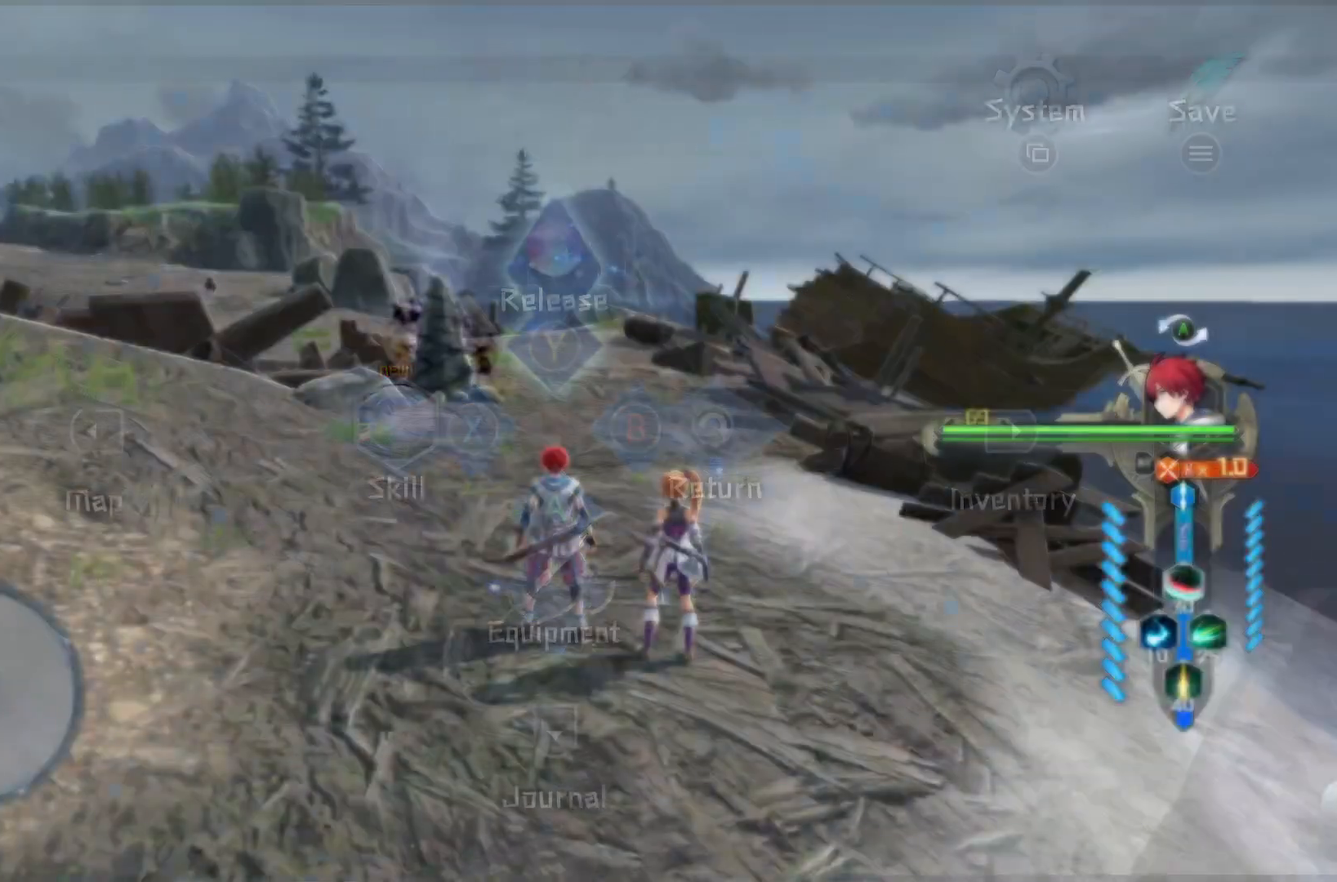
{"buttons": [], "left_stick": "center", "right_stick": "center", "events": []}
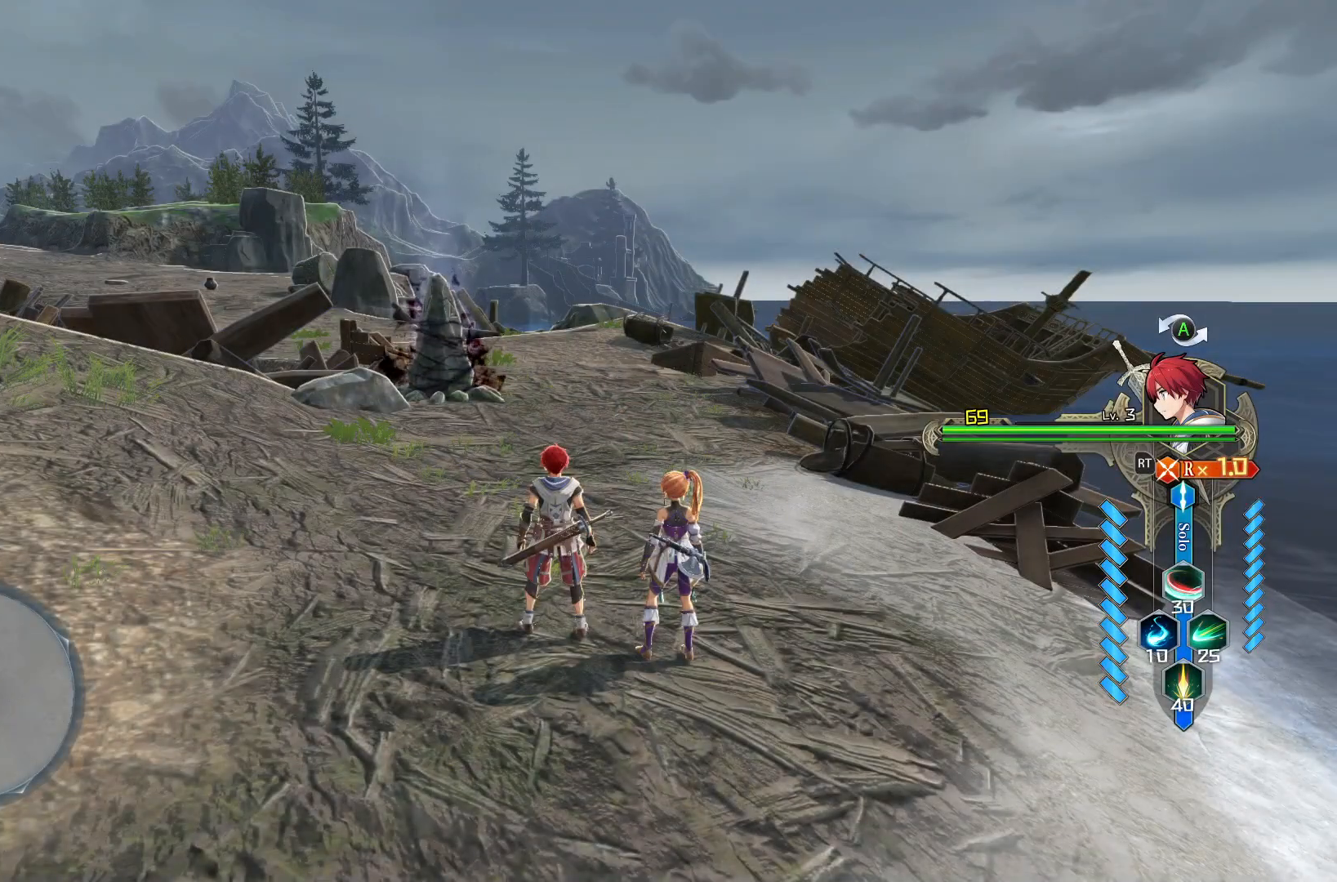
{"buttons": [], "left_stick": "center", "right_stick": "center", "events": []}
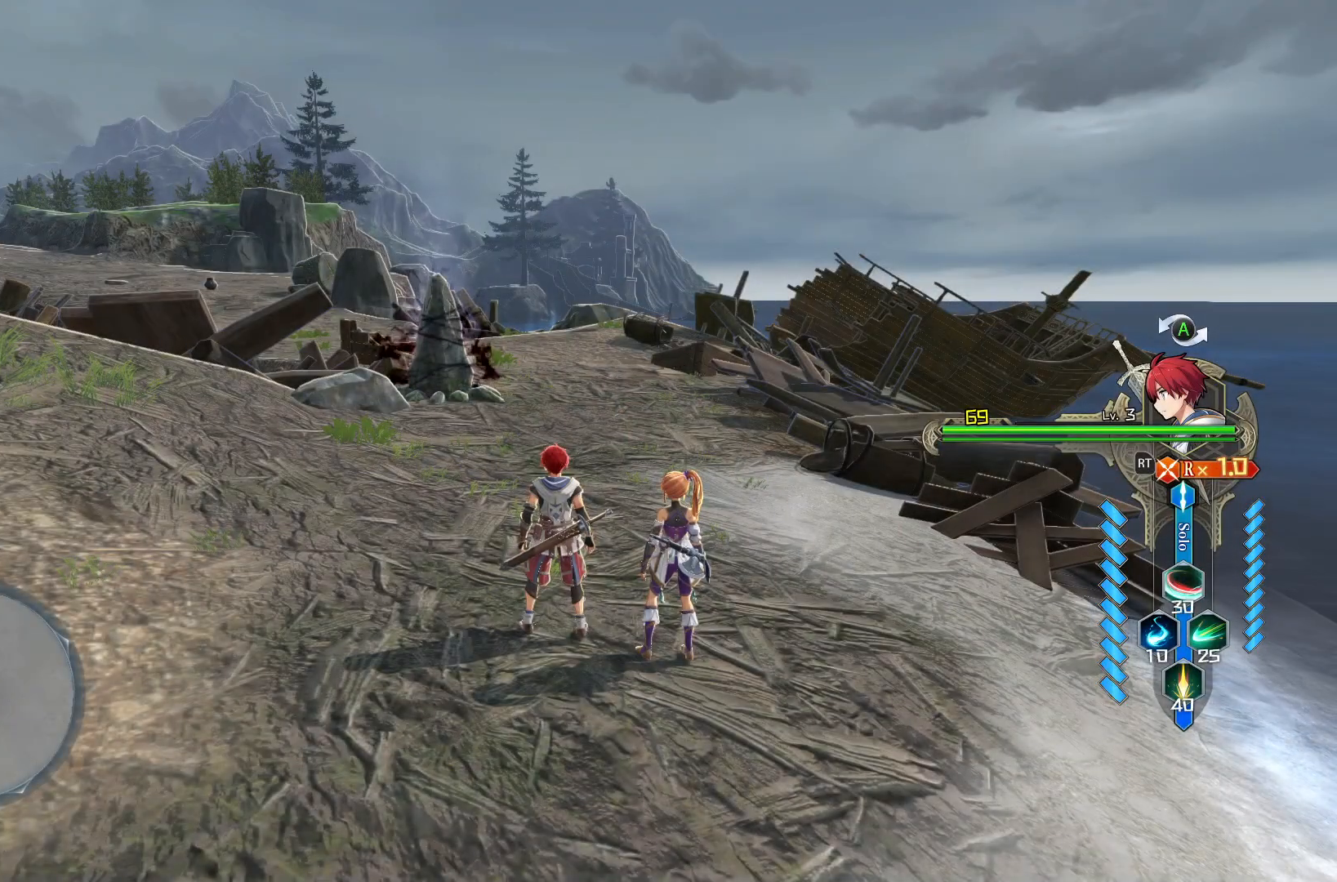
{"buttons": [], "left_stick": "center", "right_stick": "center", "events": []}
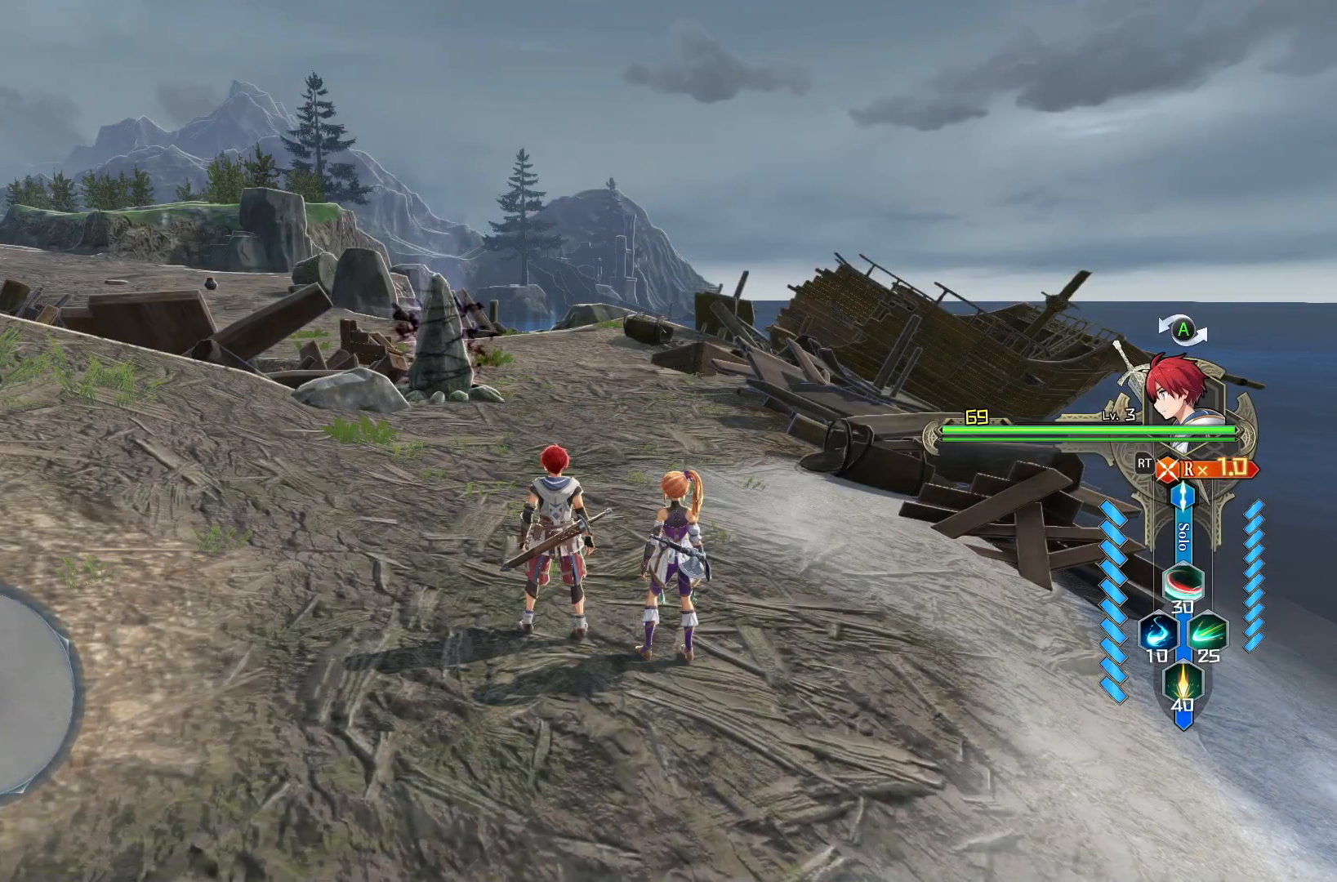
{"buttons": [], "left_stick": "center", "right_stick": "center", "events": []}
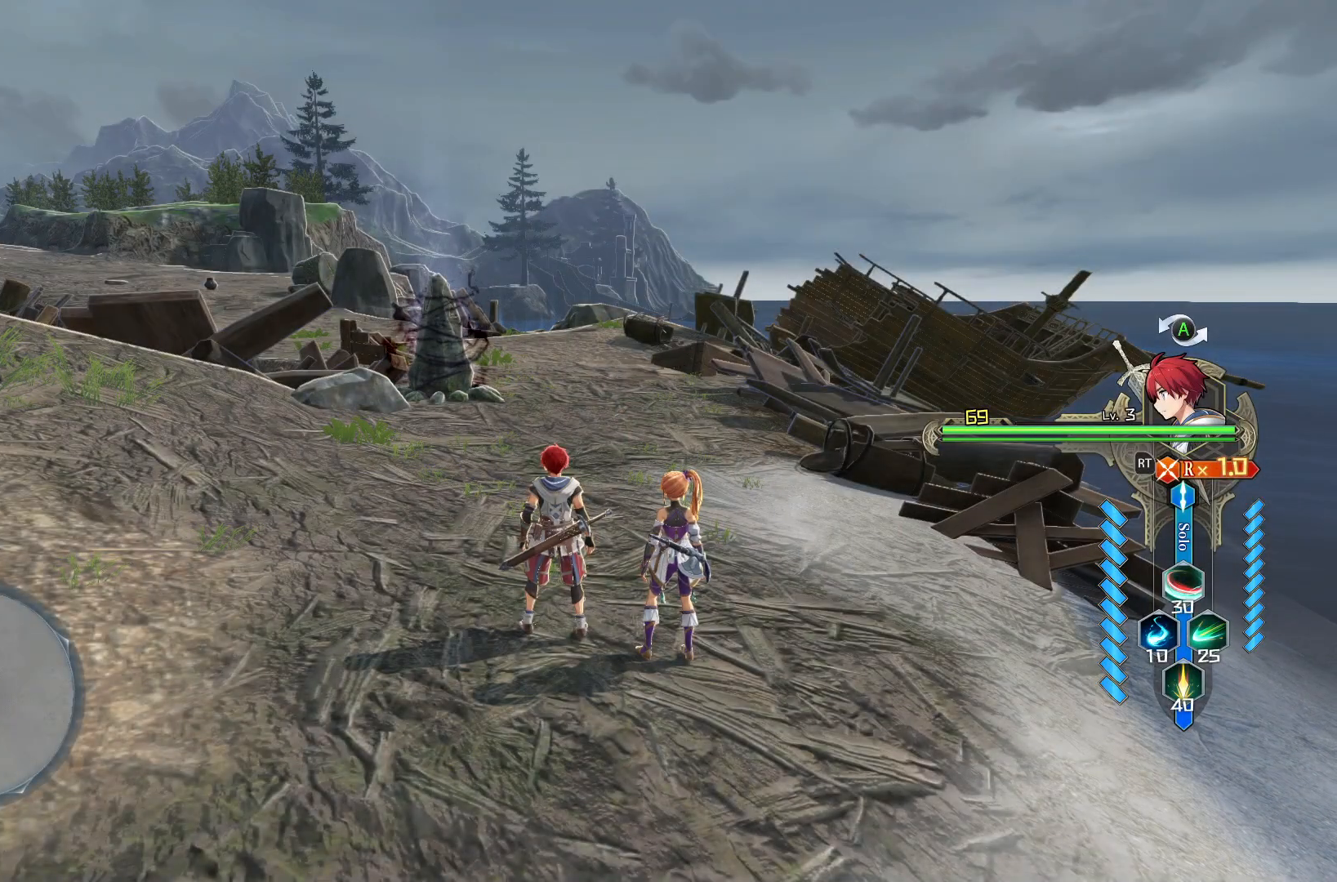
{"buttons": [], "left_stick": "center", "right_stick": "center", "events": [[367, "right_stick", "up-right"], [450, "right_stick", "center"]]}
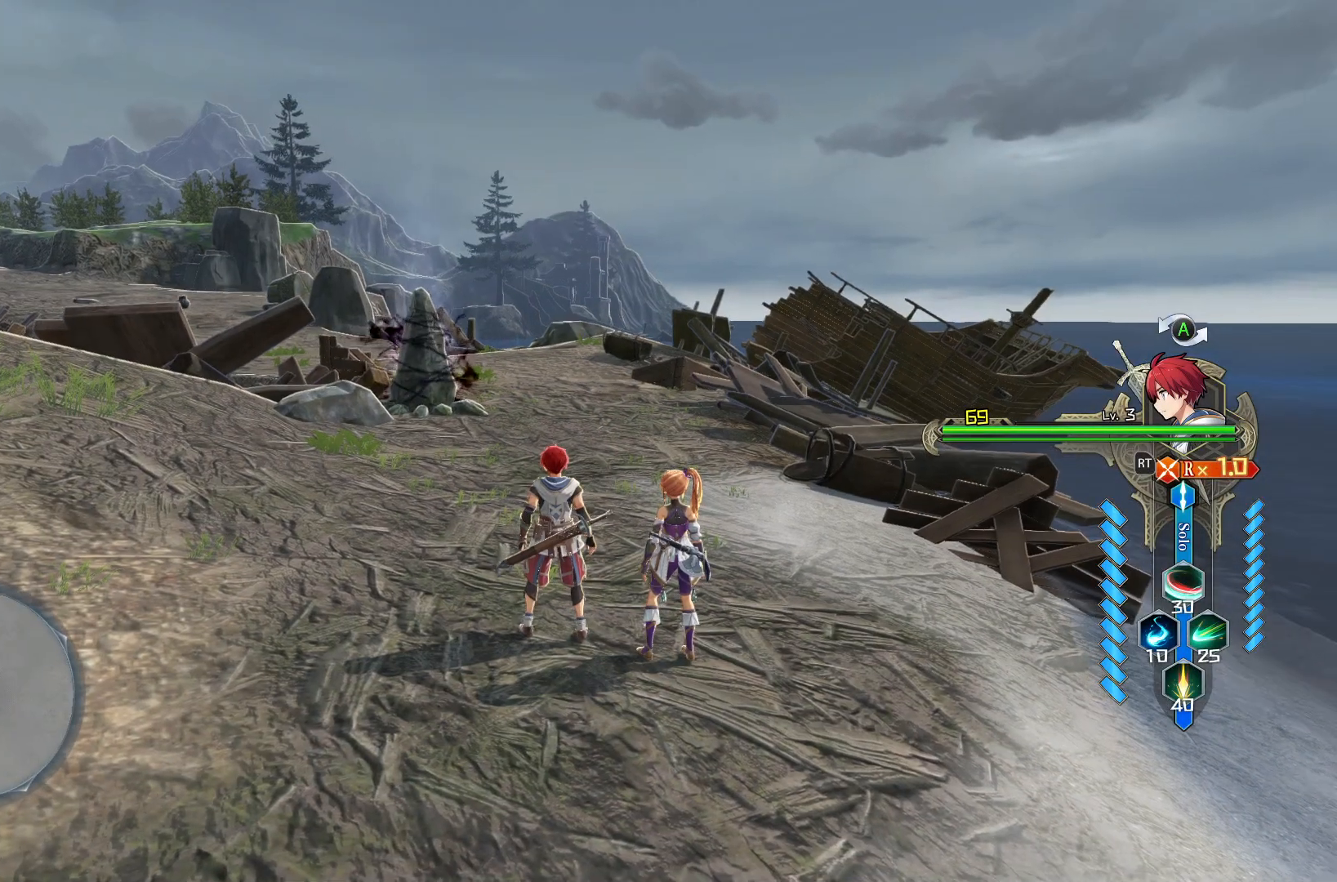
{"buttons": [], "left_stick": "center", "right_stick": "center", "events": []}
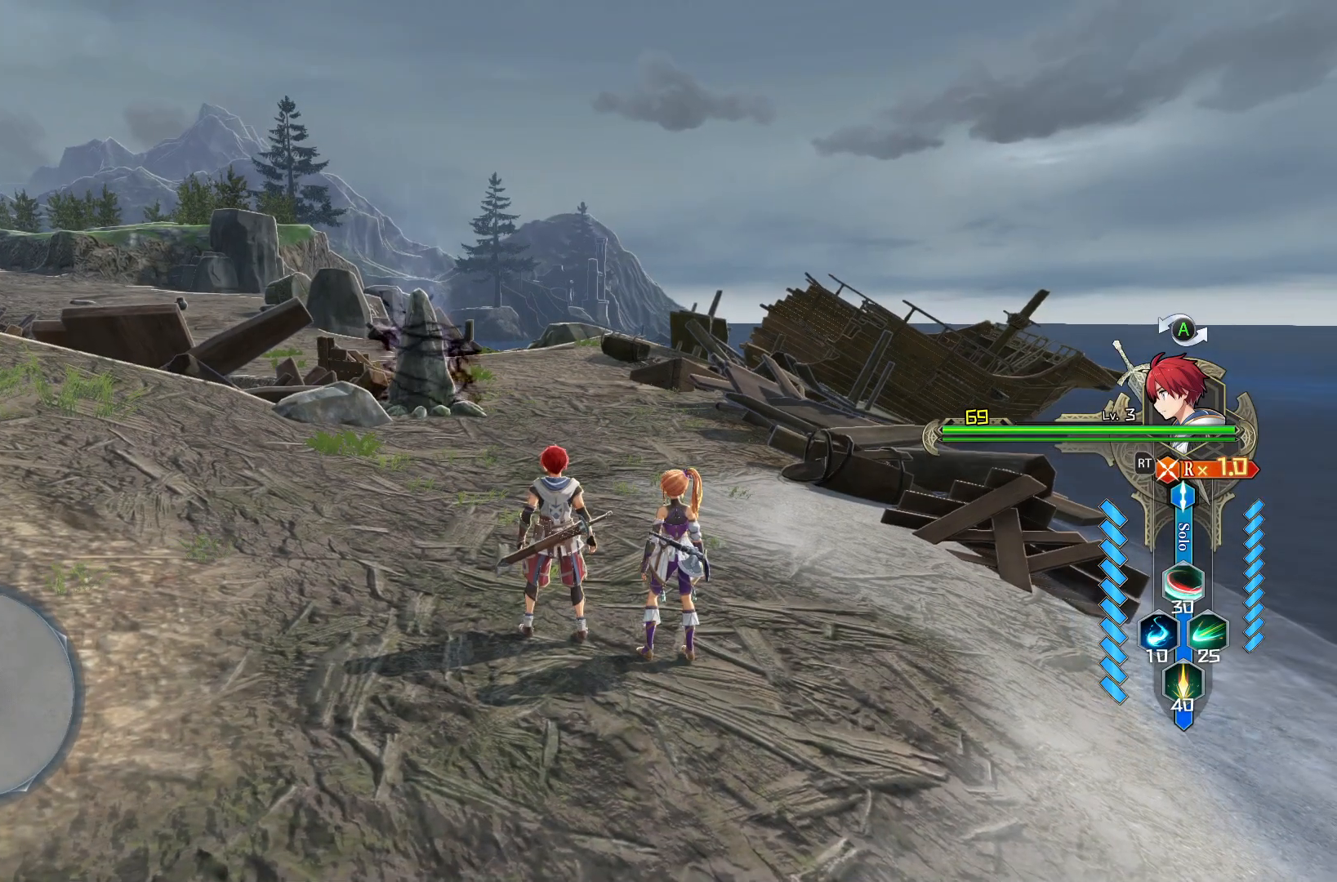
{"buttons": [], "left_stick": "center", "right_stick": "center", "events": []}
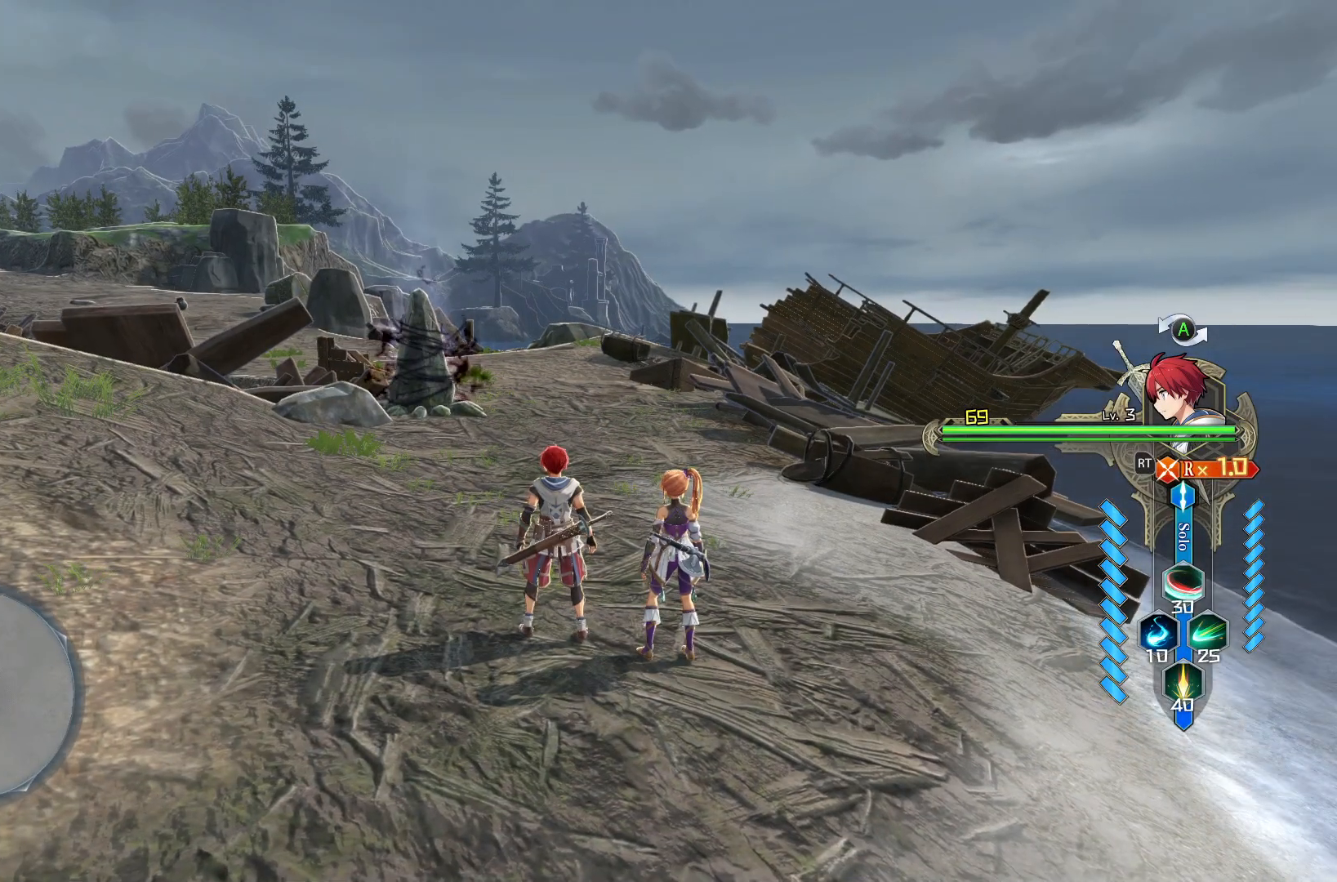
{"buttons": [], "left_stick": "center", "right_stick": "center", "events": []}
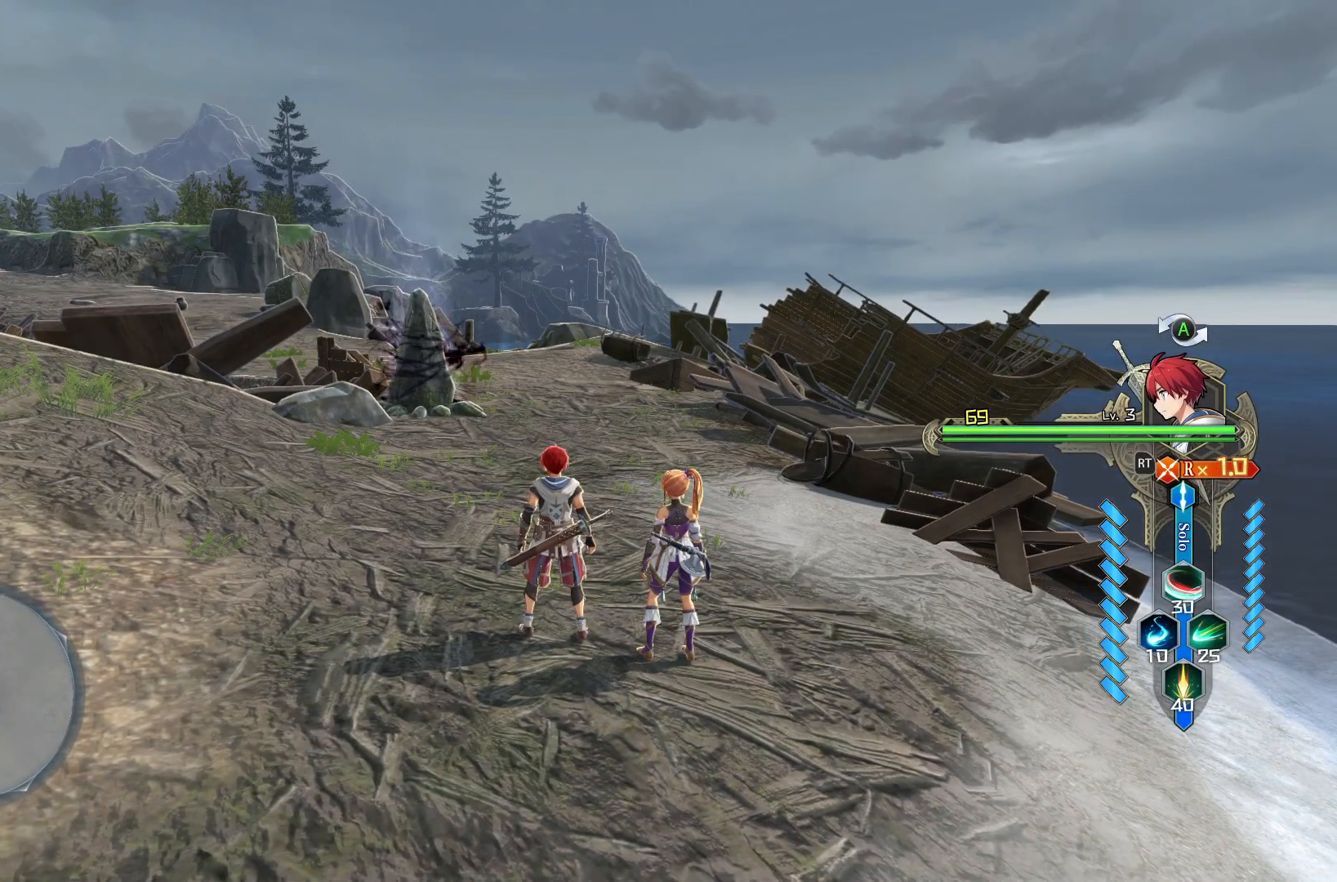
{"buttons": [], "left_stick": "center", "right_stick": "center", "events": []}